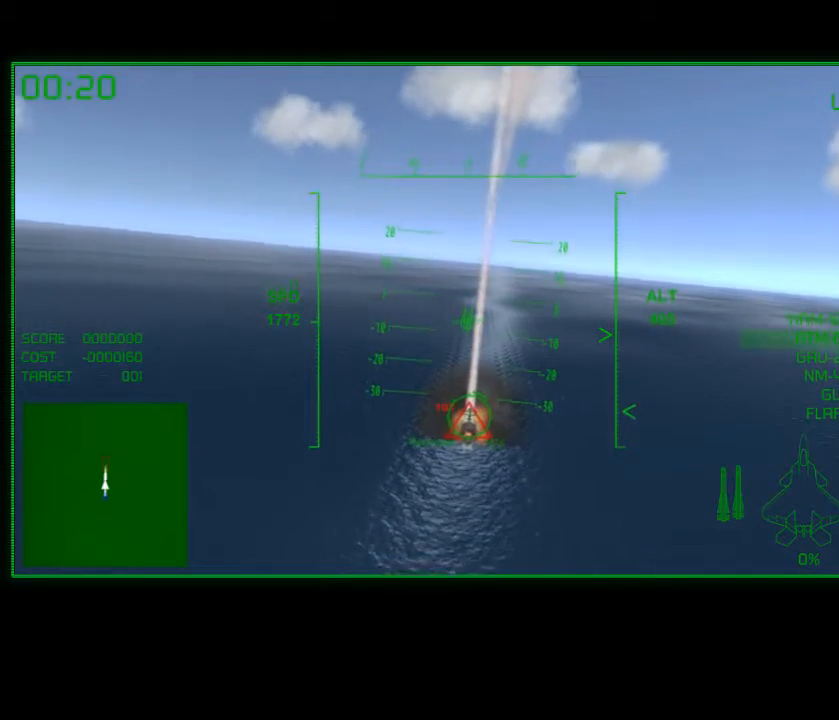
Gameplay with a controller (Xbox layout); each line is a JSON object with the inputs held at the frame after it. "events" lists button and stick changes between this image and that frame as [ms after this image, input, new state], when the widget could be followed in between.
{"buttons": ["R2"], "left_stick": "center", "right_stick": "center", "events": [[300, "left_stick", "up"], [450, "left_stick", "center"]]}
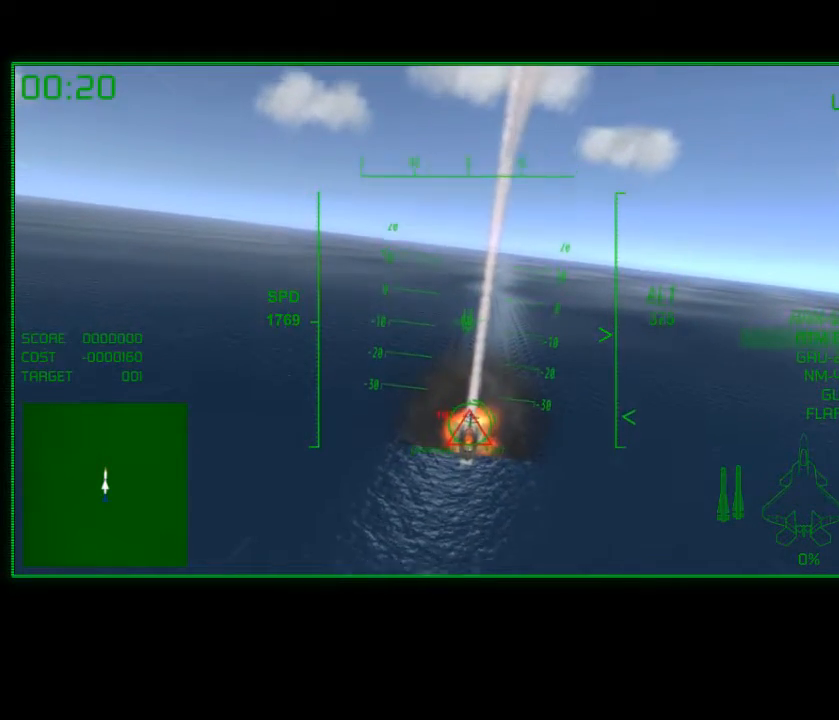
{"buttons": ["R2"], "left_stick": "center", "right_stick": "center", "events": [[283, "left_stick", "up"], [433, "left_stick", "center"]]}
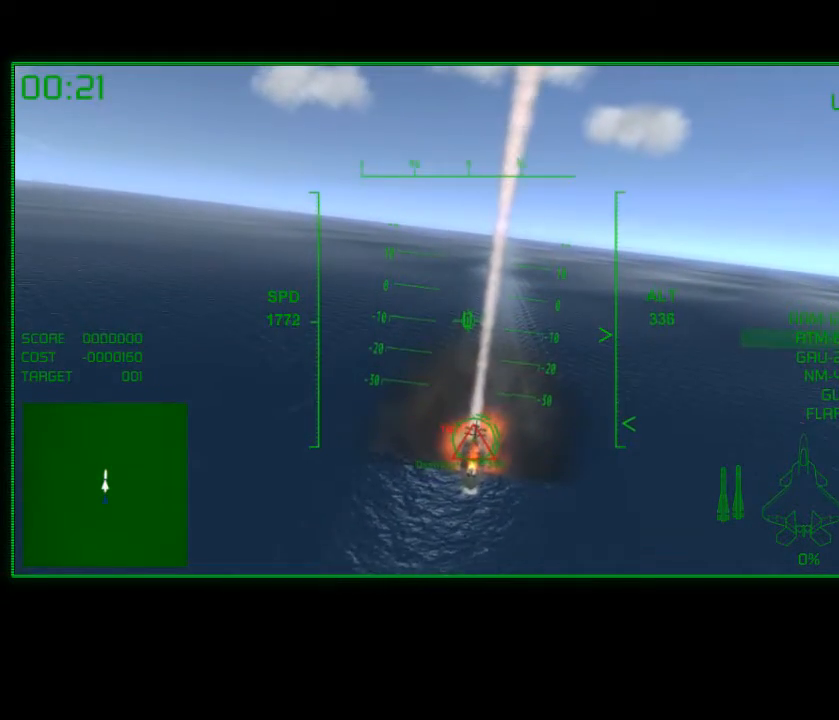
{"buttons": ["R2"], "left_stick": "down", "right_stick": "center", "events": [[100, "left_stick", "down"], [250, "left_stick", "center"], [450, "left_stick", "down"]]}
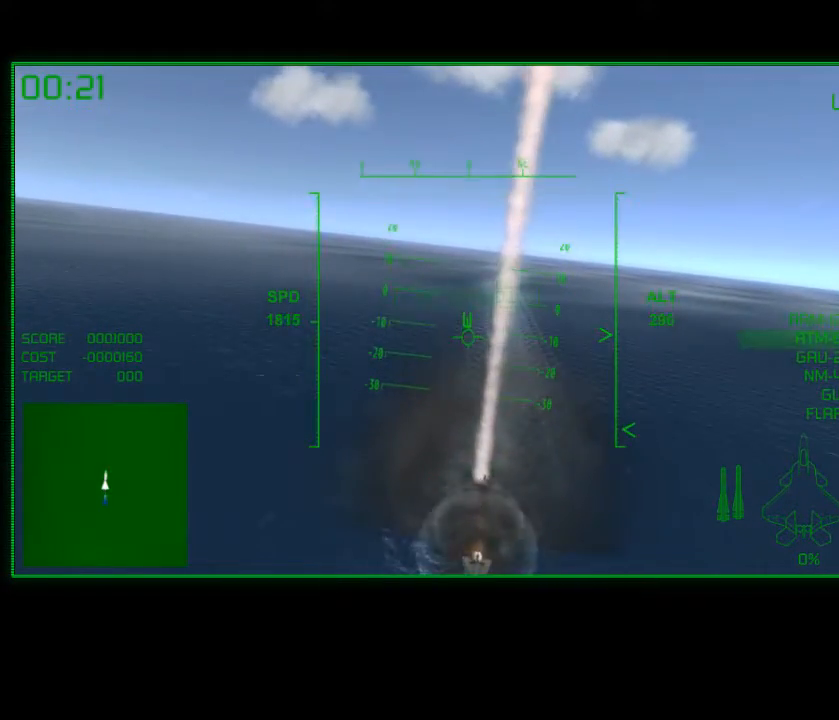
{"buttons": ["R2"], "left_stick": "right", "right_stick": "center", "events": [[200, "left_stick", "center"], [383, "left_stick", "right"]]}
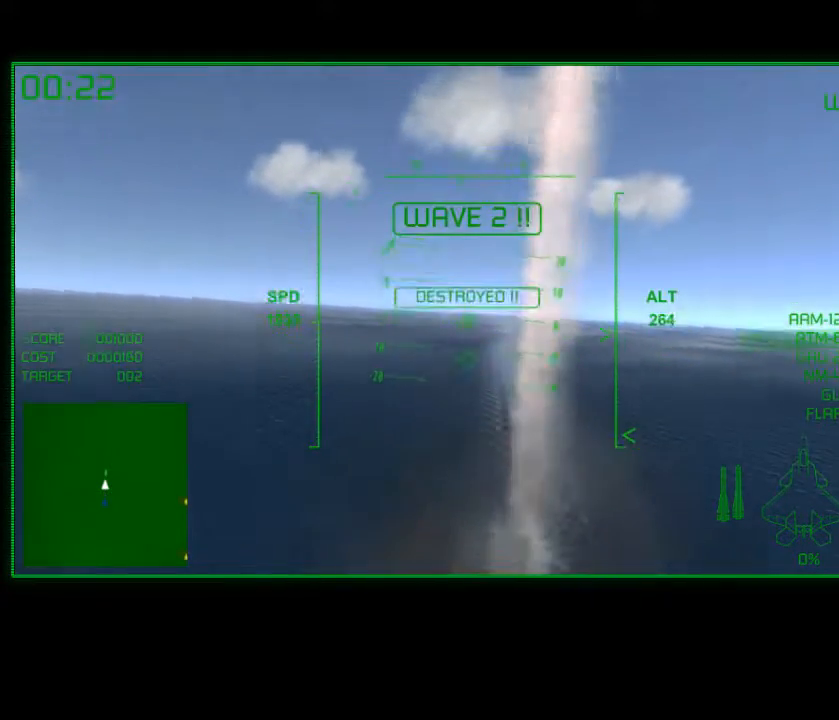
{"buttons": ["R2"], "left_stick": "down-left", "right_stick": "center", "events": [[133, "left_stick", "center"], [400, "left_stick", "down-left"]]}
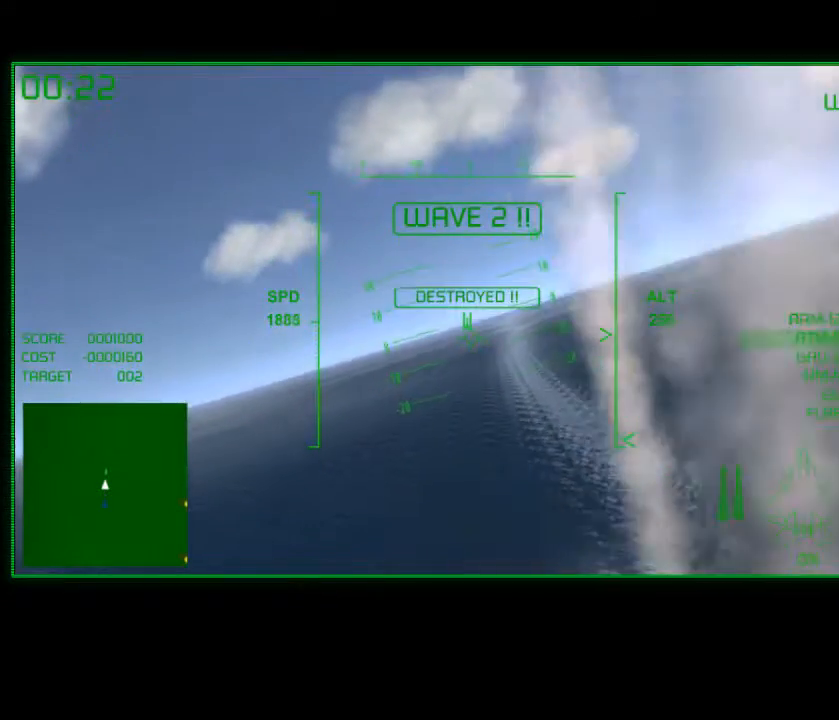
{"buttons": ["R2"], "left_stick": "center", "right_stick": "center", "events": [[83, "left_stick", "center"]]}
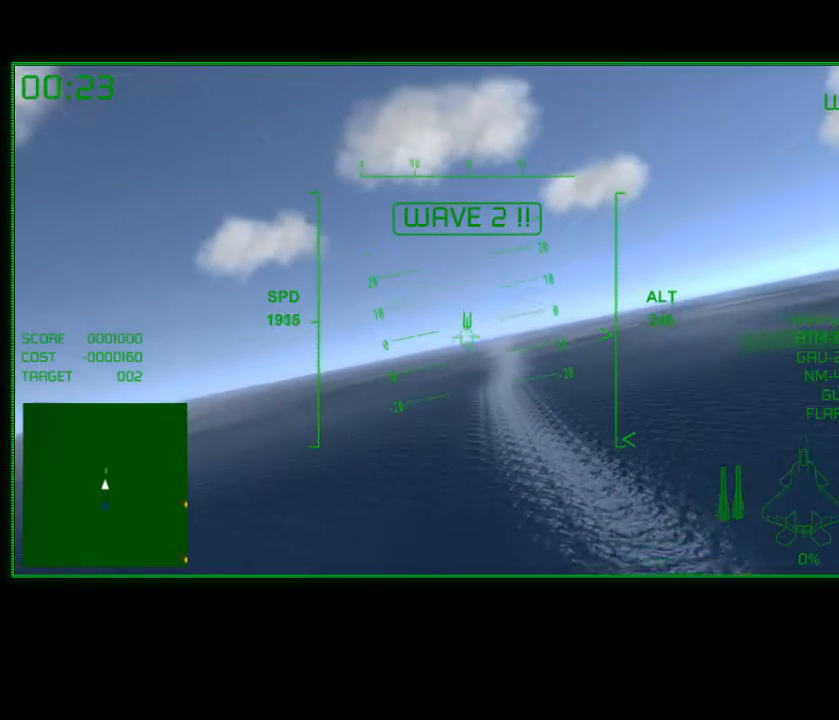
{"buttons": ["R2"], "left_stick": "down-right", "right_stick": "center", "events": [[433, "left_stick", "down-right"]]}
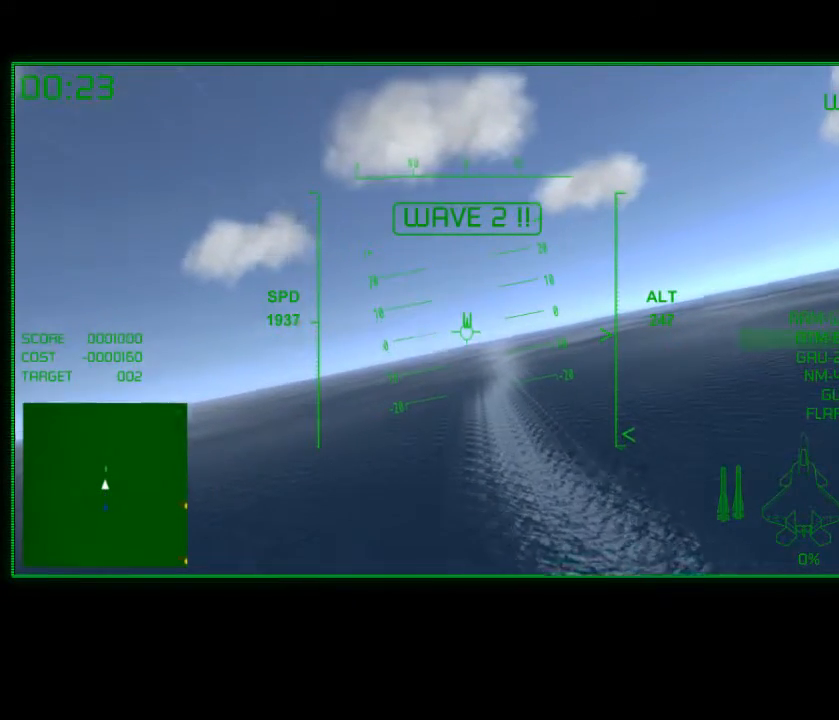
{"buttons": ["R2"], "left_stick": "center", "right_stick": "center", "events": [[133, "left_stick", "up-right"], [233, "left_stick", "center"]]}
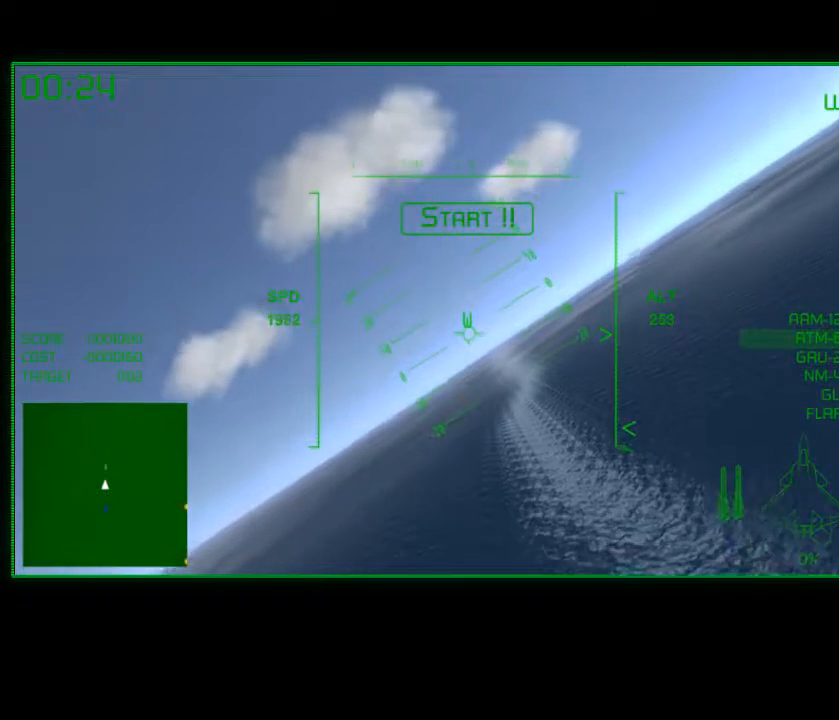
{"buttons": ["R2"], "left_stick": "down", "right_stick": "center", "events": [[83, "left_stick", "left"], [250, "left_stick", "center"], [483, "left_stick", "down"]]}
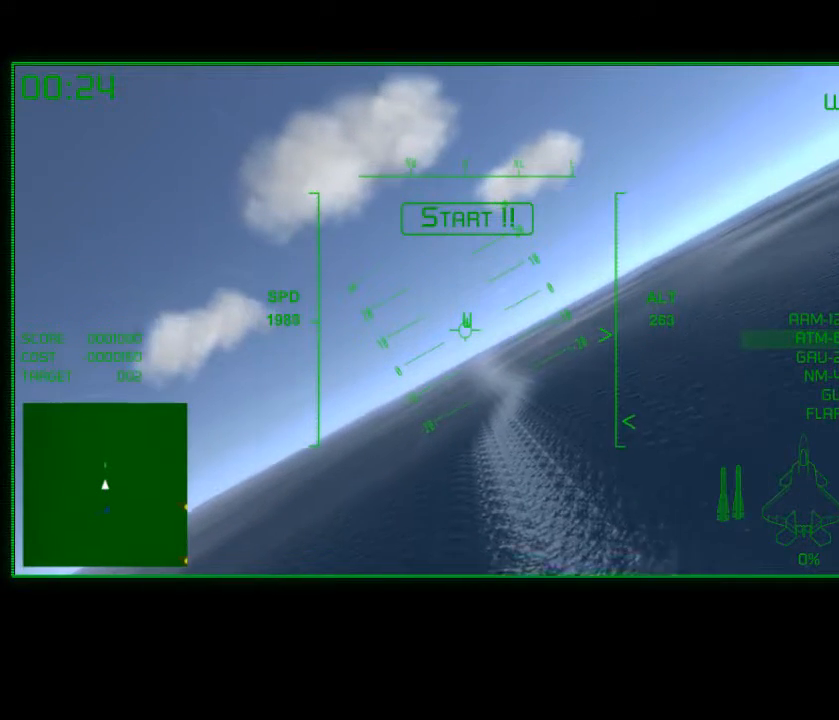
{"buttons": ["R2"], "left_stick": "down", "right_stick": "center", "events": [[83, "left_stick", "down-right"], [500, "left_stick", "down"]]}
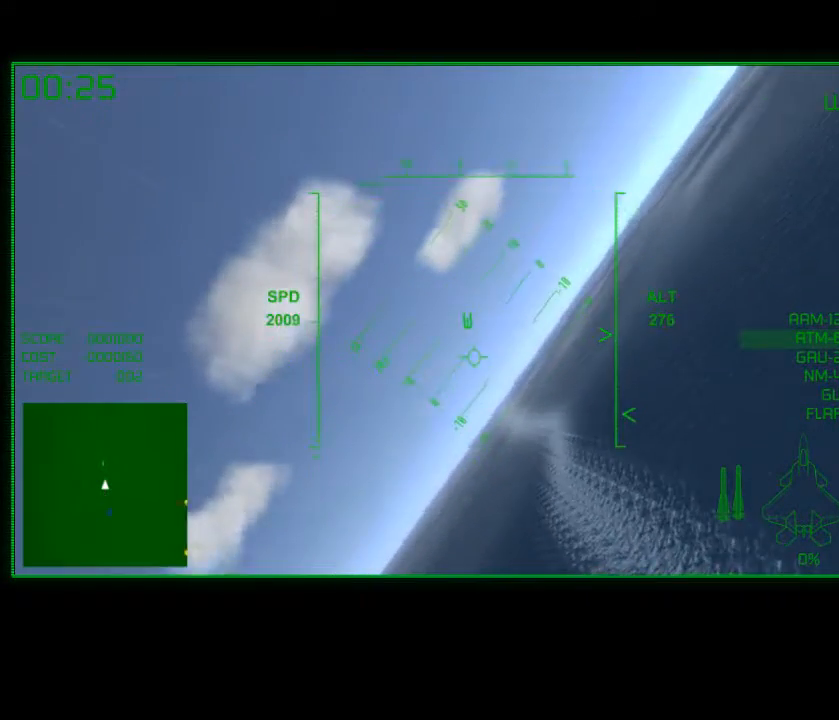
{"buttons": ["R2"], "left_stick": "down", "right_stick": "center", "events": []}
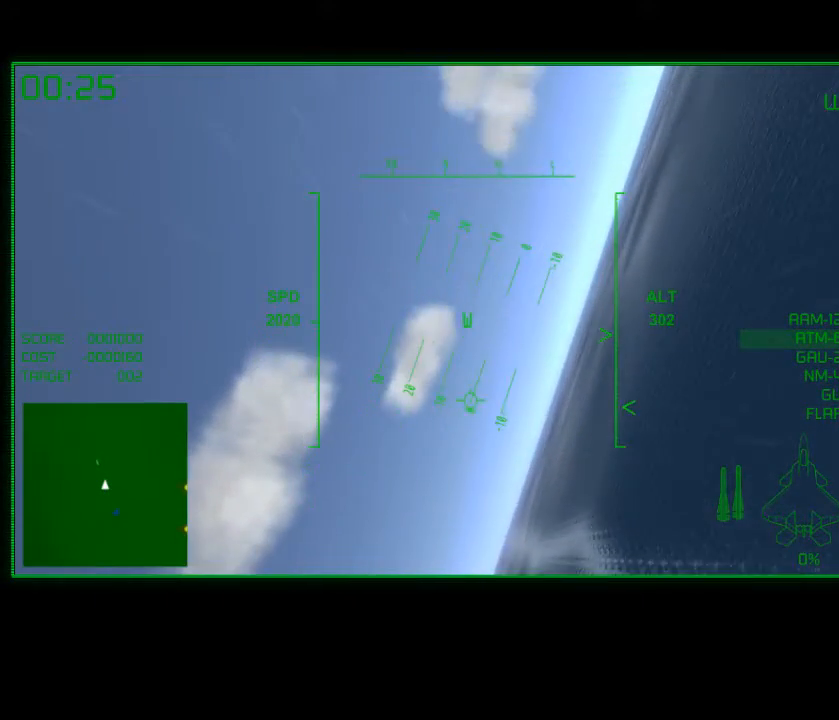
{"buttons": ["R2"], "left_stick": "down", "right_stick": "center", "events": []}
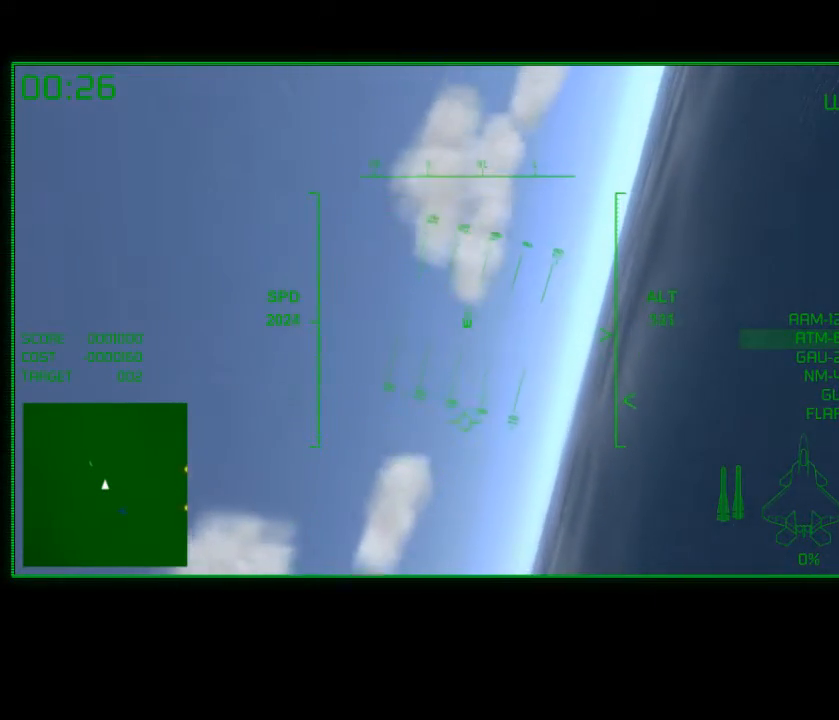
{"buttons": ["R2"], "left_stick": "down", "right_stick": "center", "events": []}
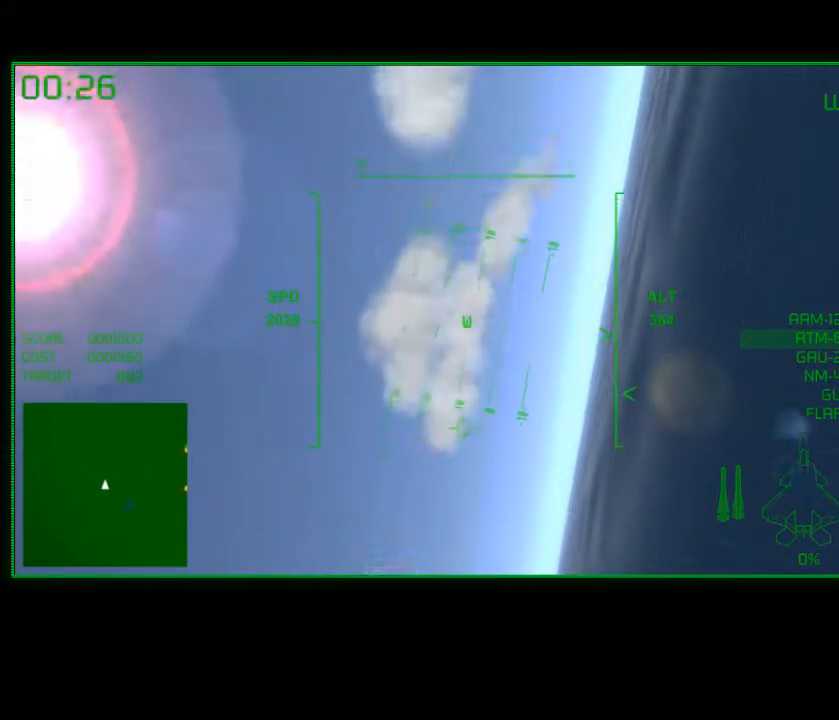
{"buttons": ["R2"], "left_stick": "down", "right_stick": "center", "events": []}
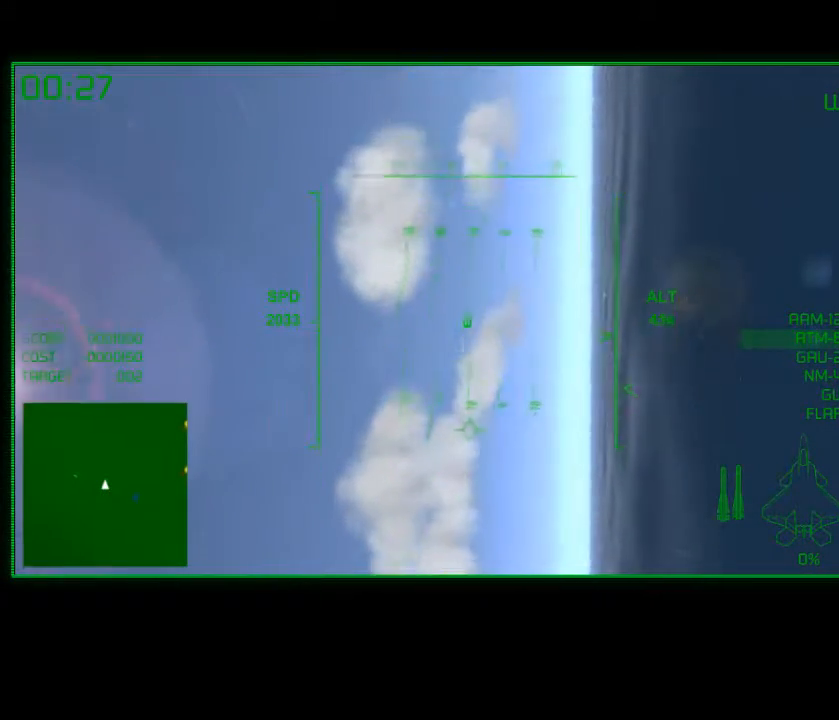
{"buttons": ["R2"], "left_stick": "down", "right_stick": "center", "events": [[100, "left_stick", "center"], [400, "left_stick", "down"]]}
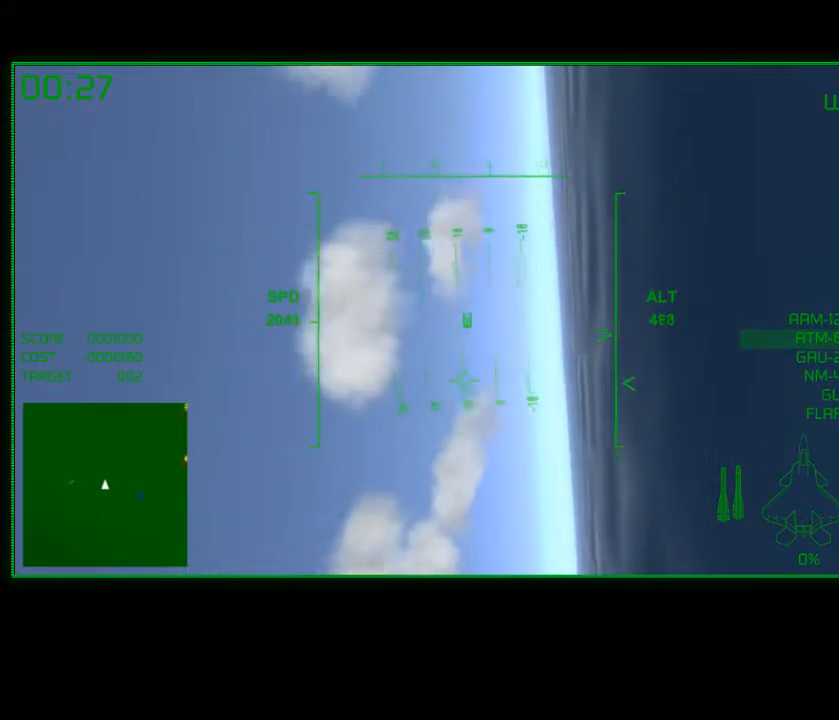
{"buttons": ["R2"], "left_stick": "down", "right_stick": "center", "events": []}
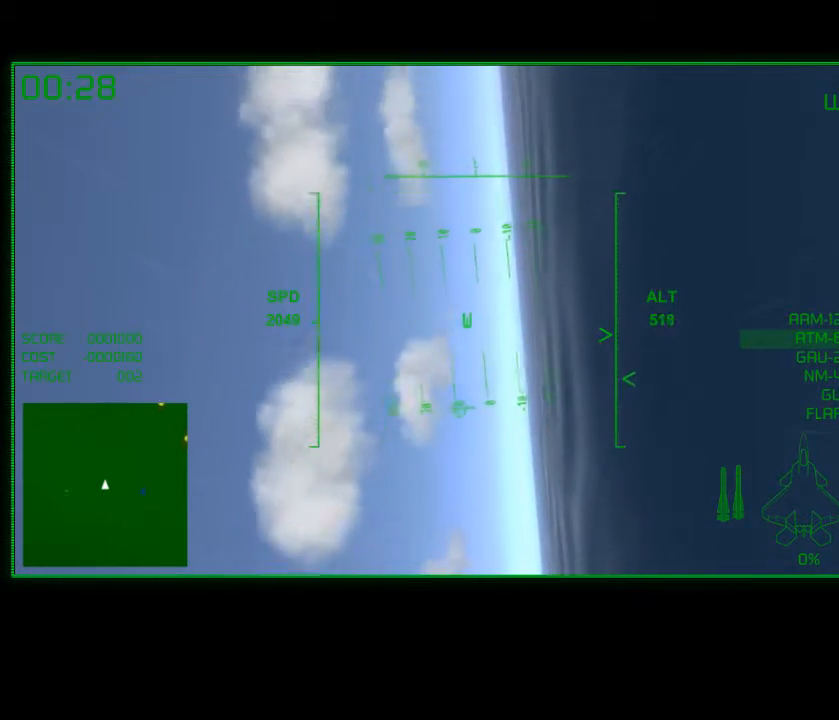
{"buttons": ["R2"], "left_stick": "down", "right_stick": "center", "events": []}
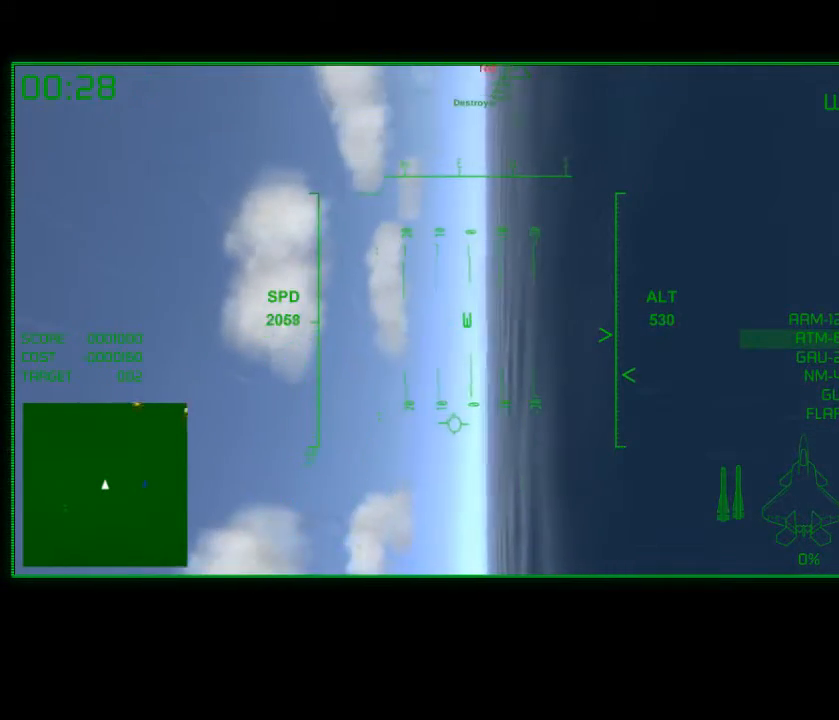
{"buttons": ["R2"], "left_stick": "down-left", "right_stick": "center", "events": [[250, "left_stick", "down-left"]]}
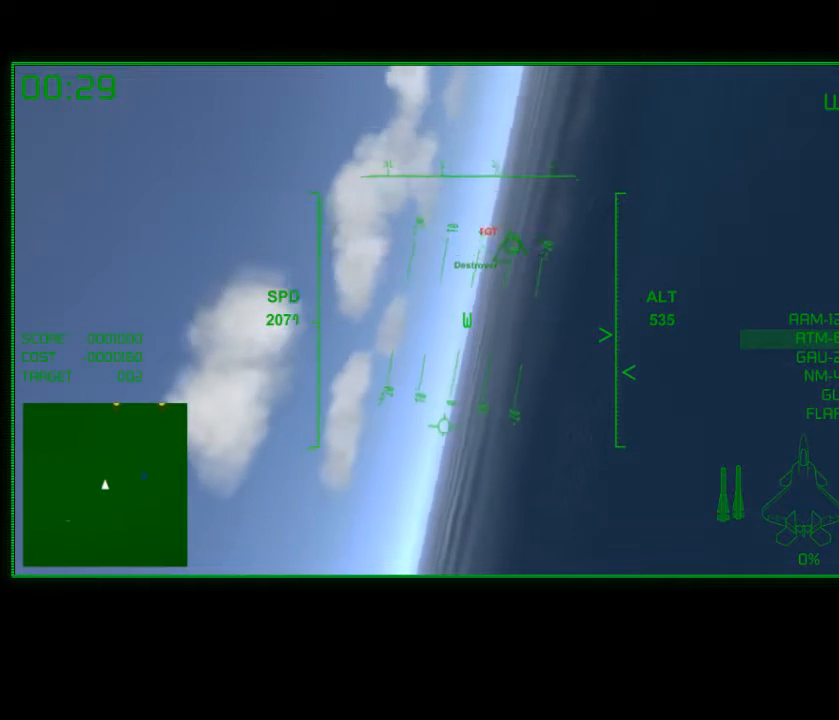
{"buttons": ["R2"], "left_stick": "center", "right_stick": "center", "events": [[283, "left_stick", "center"]]}
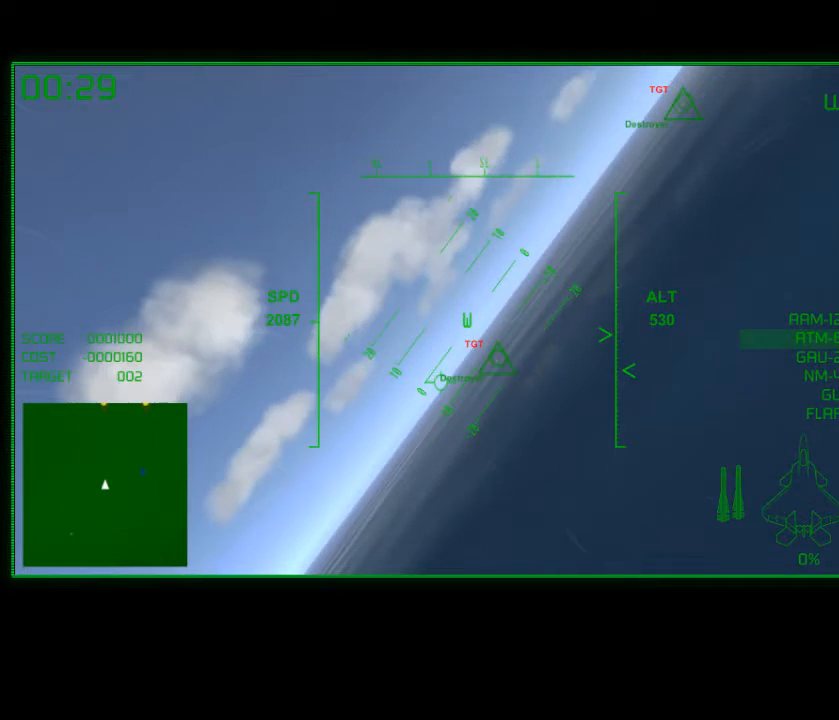
{"buttons": ["R2"], "left_stick": "up", "right_stick": "center", "events": [[83, "left_stick", "left"], [333, "left_stick", "center"], [450, "left_stick", "up"]]}
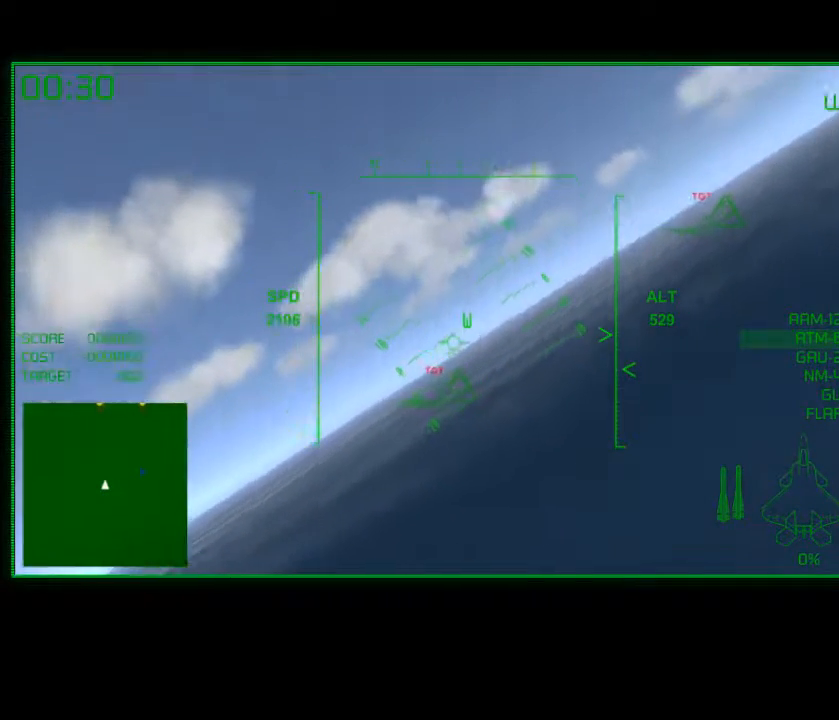
{"buttons": ["R2"], "left_stick": "left", "right_stick": "center", "events": [[33, "left_stick", "up-left"], [200, "left_stick", "left"]]}
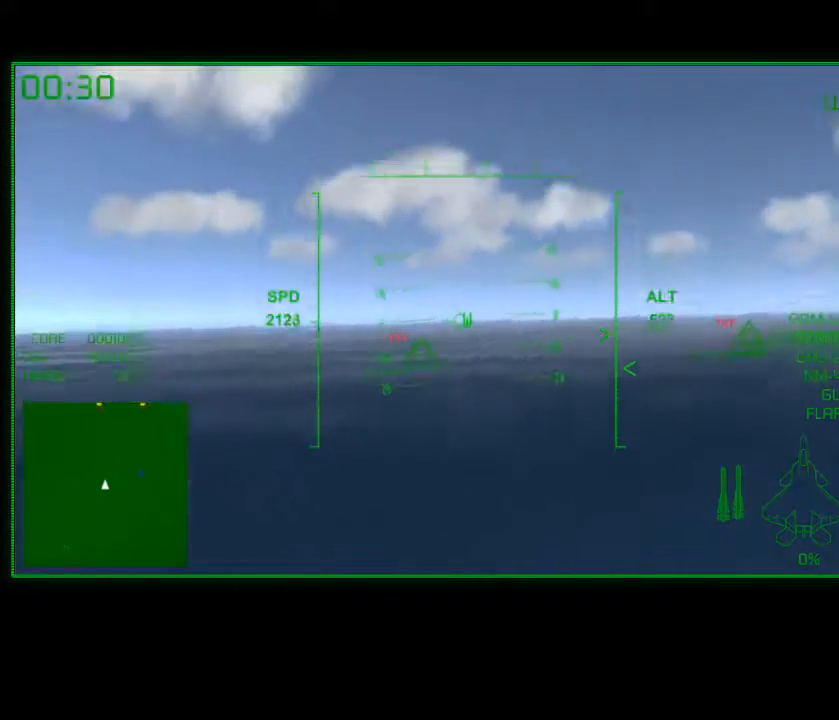
{"buttons": ["R2"], "left_stick": "up-left", "right_stick": "center", "events": [[150, "left_stick", "up-left"], [300, "left_stick", "up"], [450, "left_stick", "up-left"]]}
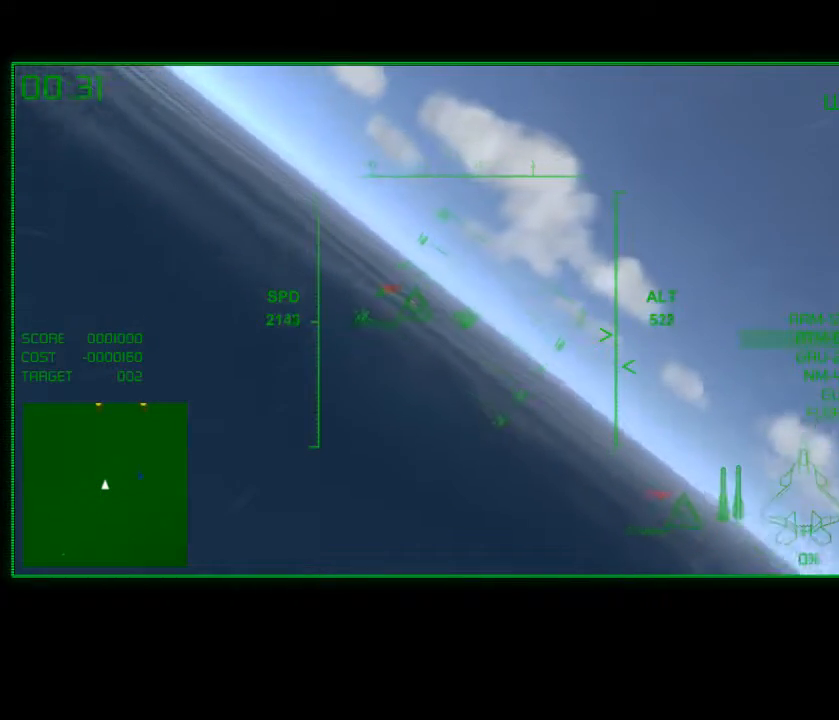
{"buttons": ["R2"], "left_stick": "center", "right_stick": "center", "events": [[100, "left_stick", "right"], [300, "left_stick", "center"]]}
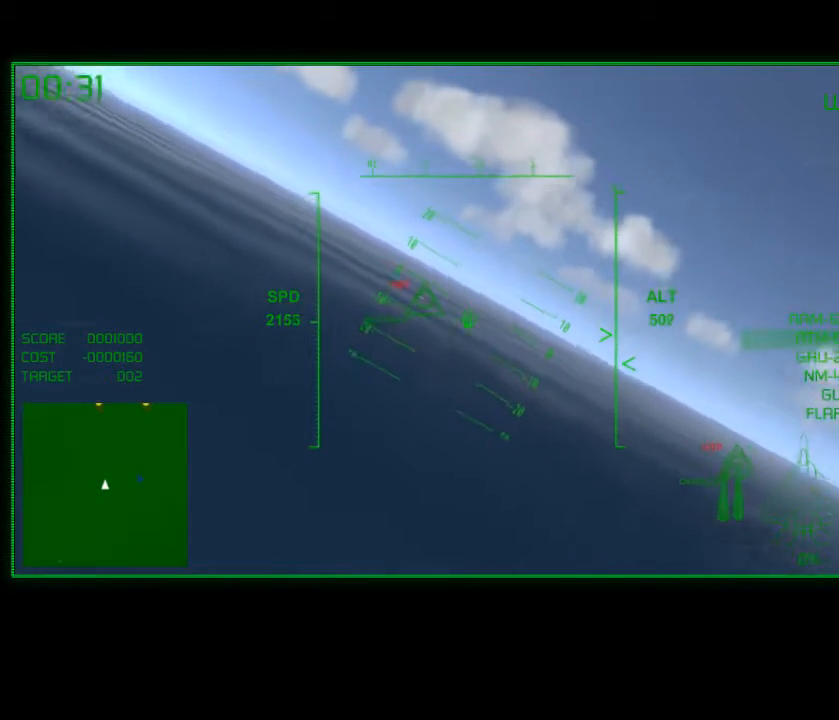
{"buttons": ["R2"], "left_stick": "right", "right_stick": "center", "events": [[400, "left_stick", "right"]]}
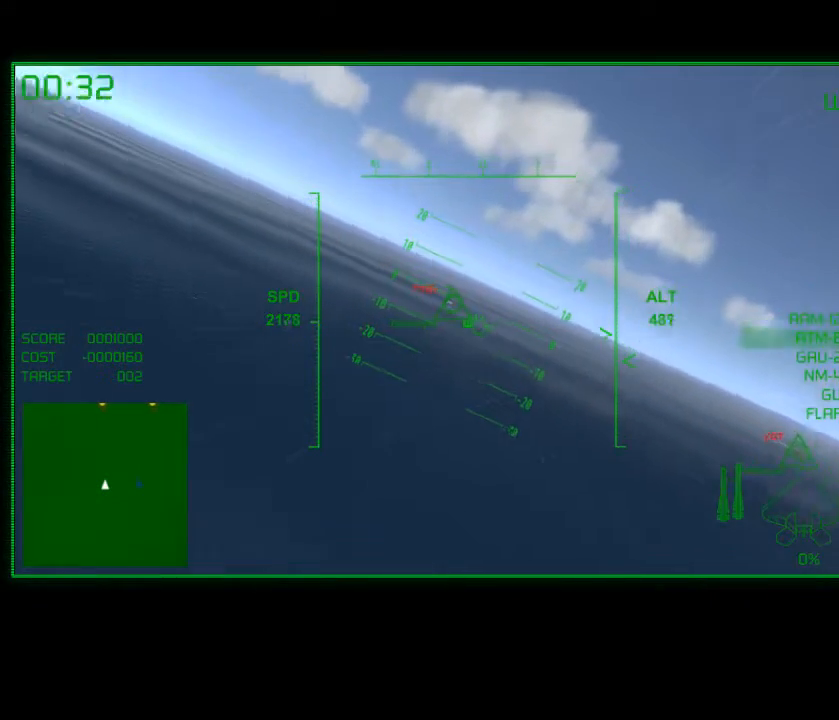
{"buttons": ["R2"], "left_stick": "center", "right_stick": "center", "events": [[200, "left_stick", "center"]]}
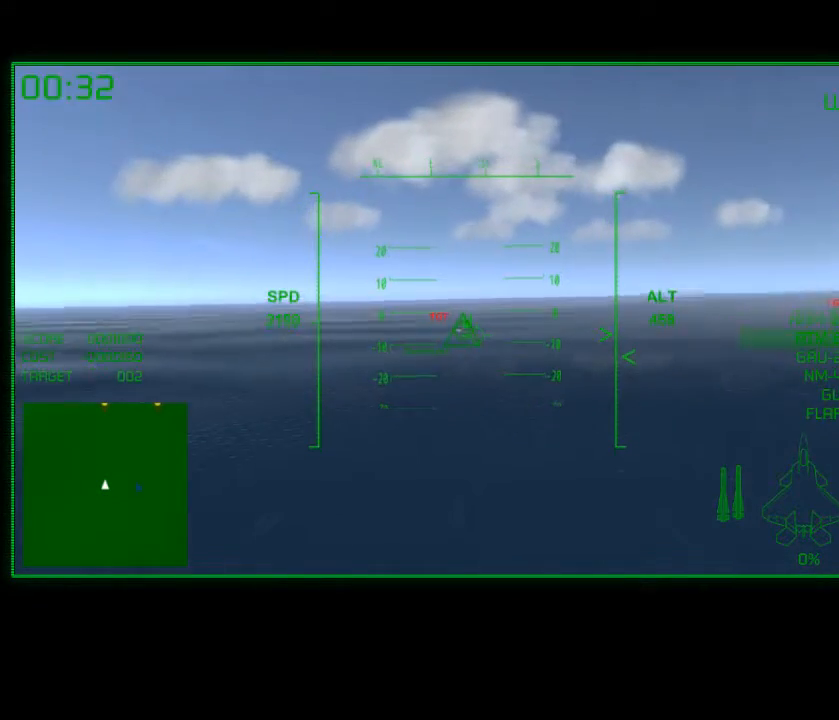
{"buttons": ["R2"], "left_stick": "center", "right_stick": "center", "events": [[100, "left_stick", "up-left"], [233, "left_stick", "center"]]}
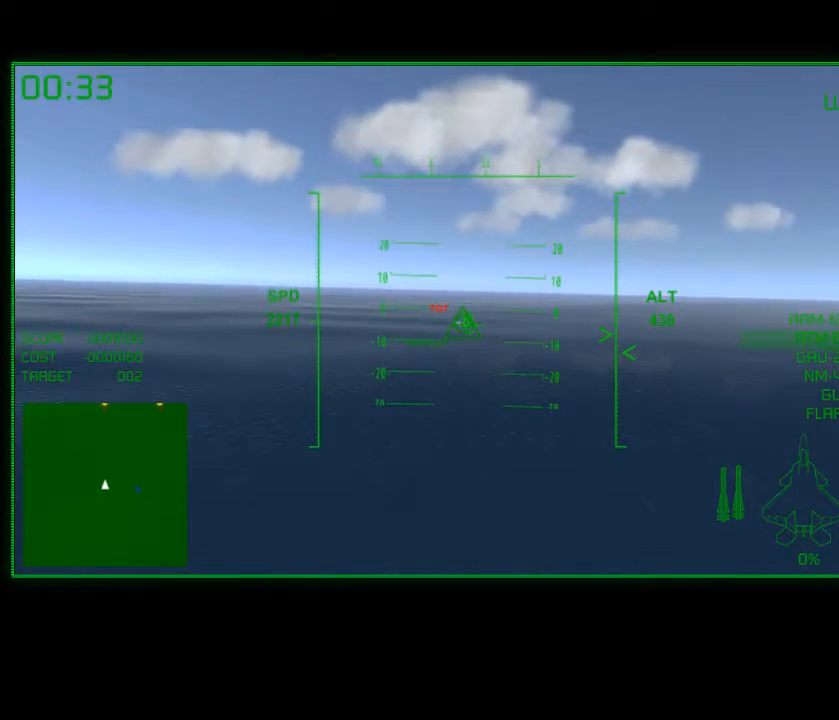
{"buttons": ["R2"], "left_stick": "center", "right_stick": "center", "events": []}
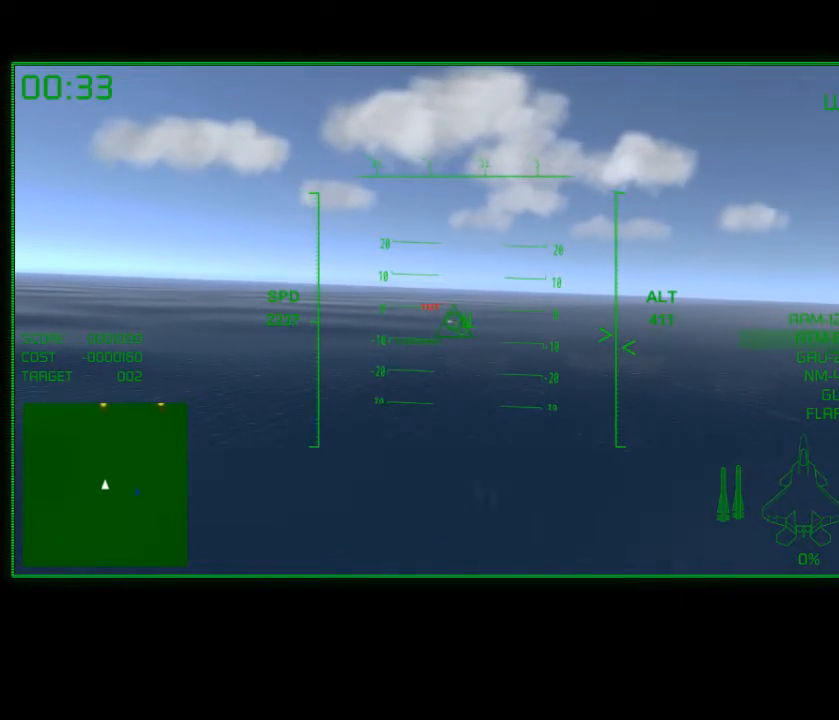
{"buttons": ["R2"], "left_stick": "down", "right_stick": "center", "events": [[450, "left_stick", "down"]]}
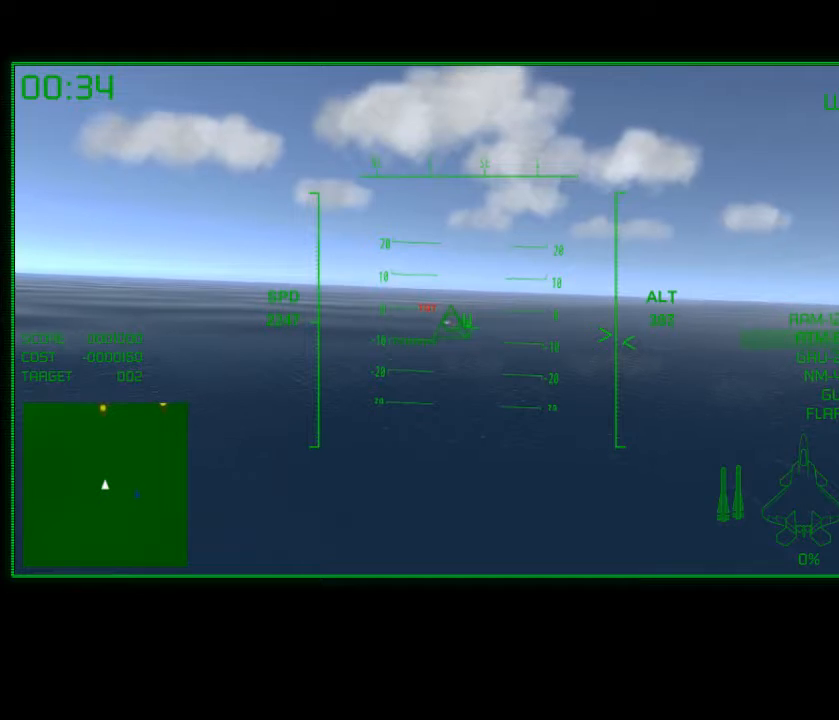
{"buttons": ["R2"], "left_stick": "center", "right_stick": "center", "events": [[50, "left_stick", "center"]]}